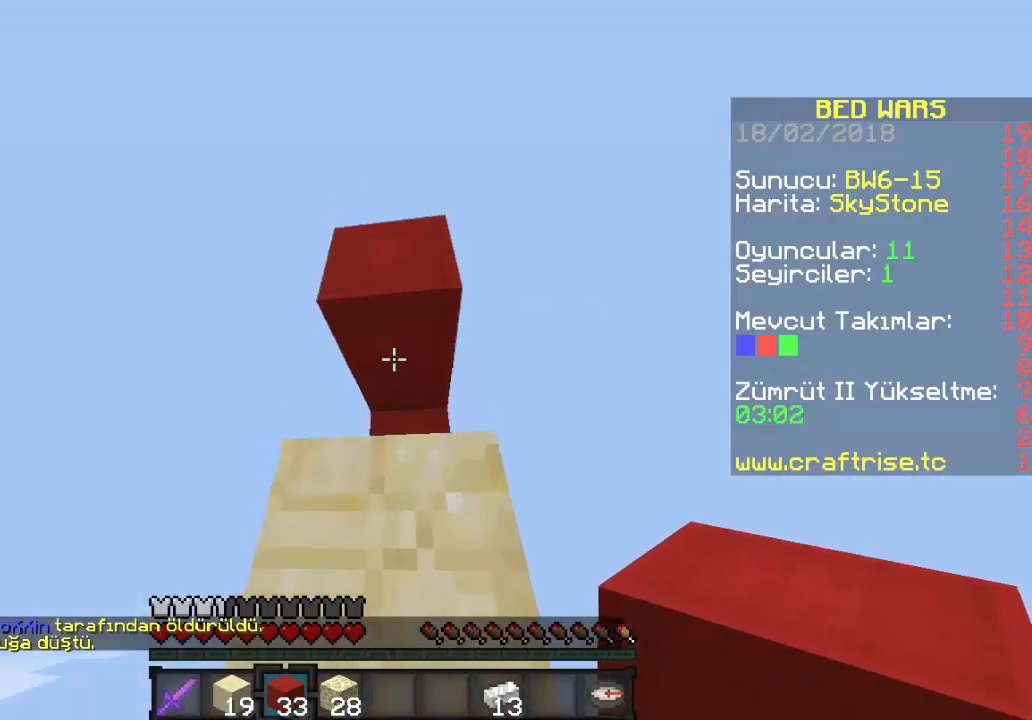
Gameplay with keyboard and mouse; each line is a JSON object with the keys and mouse buttons held at the frame after it. "events" lists presses ("down") and releases ("up") of "a", "d", "s", "w", "mouse_left" and "mouse_right" between this image and that frame as [ms after this image, input, new state], when the widget could be followed in between. "mouse_left", "mouse_right" = the "left", "right" buttons of the "mouse" list. No other keys are recorded. Fast repeated clicks can show as one long hold. Mouse movement is not recorded.
{"keys": [], "mouse": [], "events": [[233, "mouse_right", "up"]]}
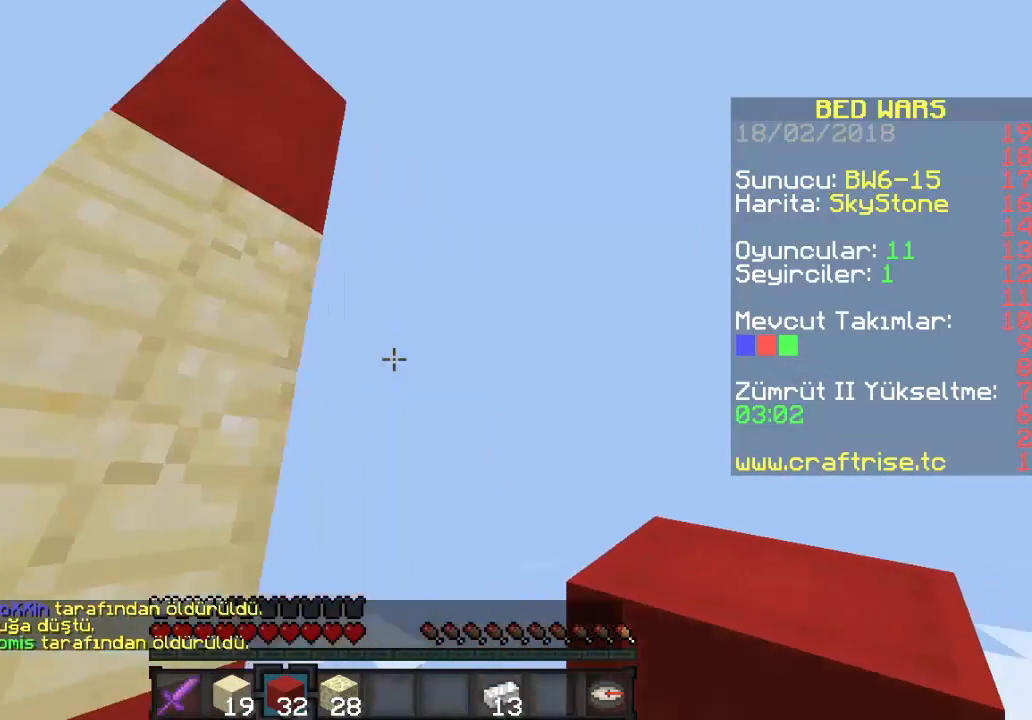
{"keys": ["s"], "mouse": [], "events": [[133, "a", "down"], [233, "a", "up"], [267, "s", "down"]]}
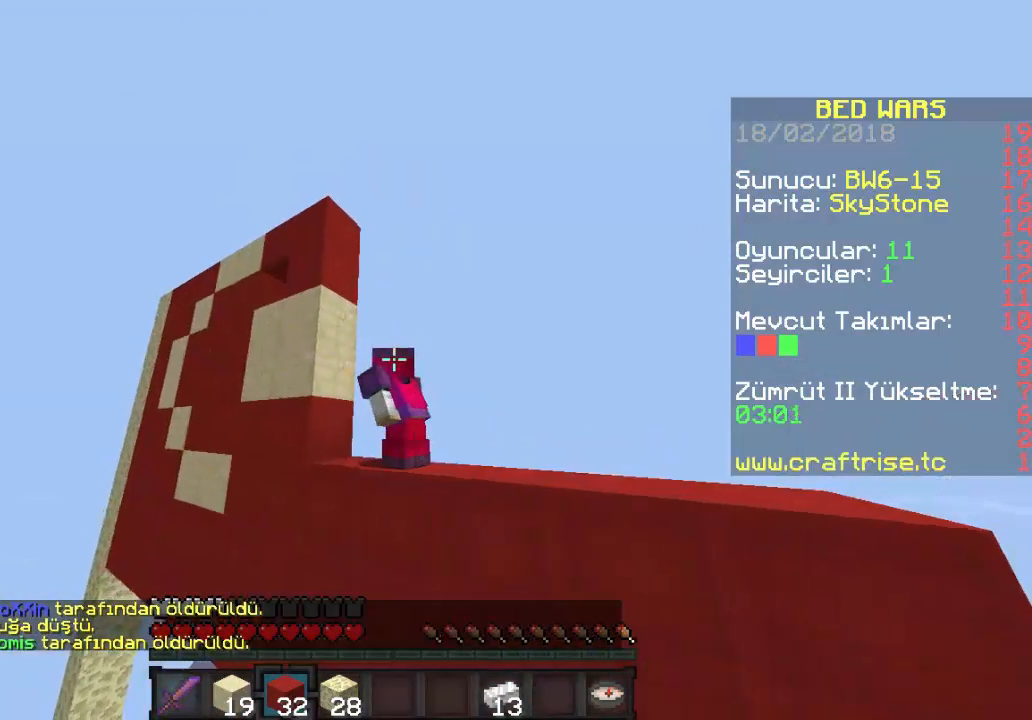
{"keys": [], "mouse": [], "events": [[67, "s", "up"]]}
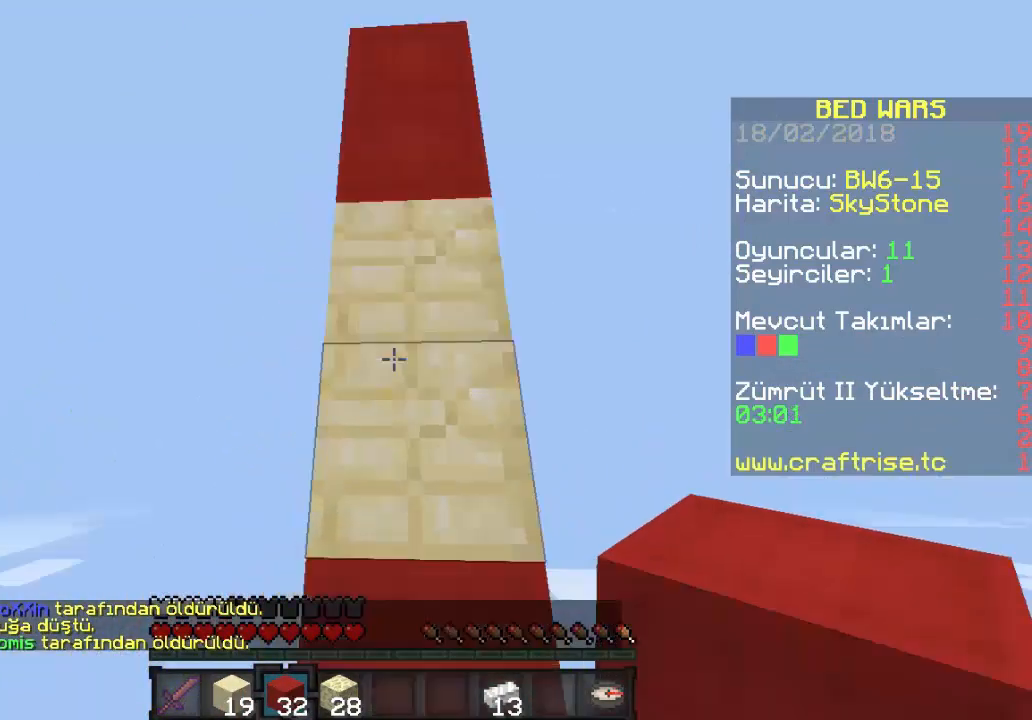
{"keys": [], "mouse": ["right"], "events": [[167, "w", "down"], [433, "w", "up"], [467, "mouse_right", "down"]]}
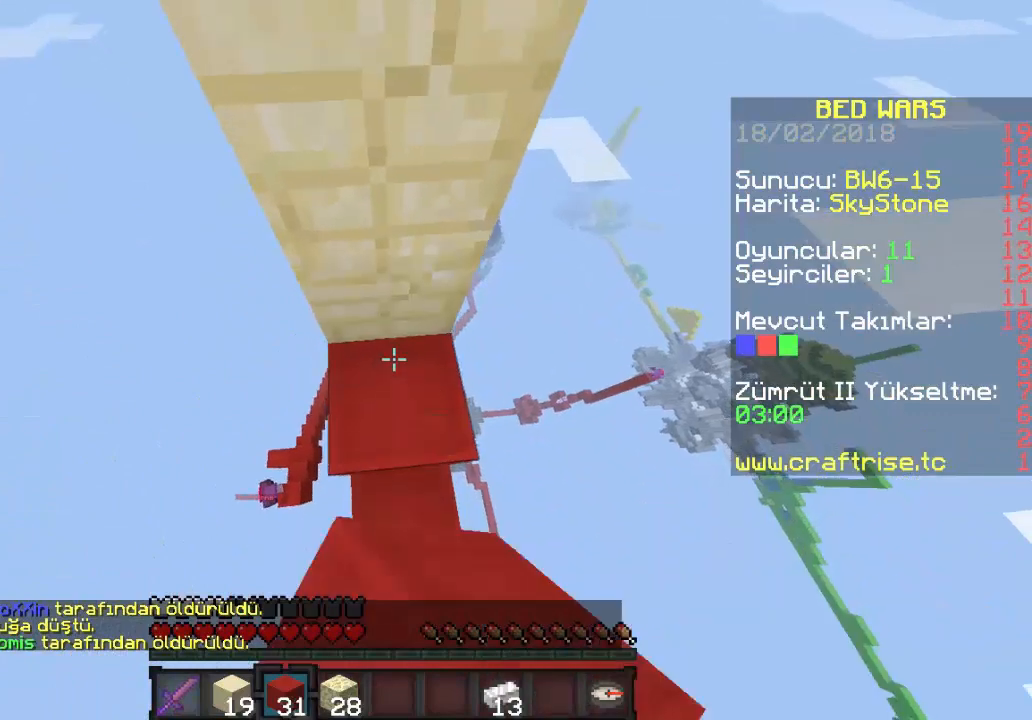
{"keys": [], "mouse": [], "events": [[67, "mouse_right", "up"]]}
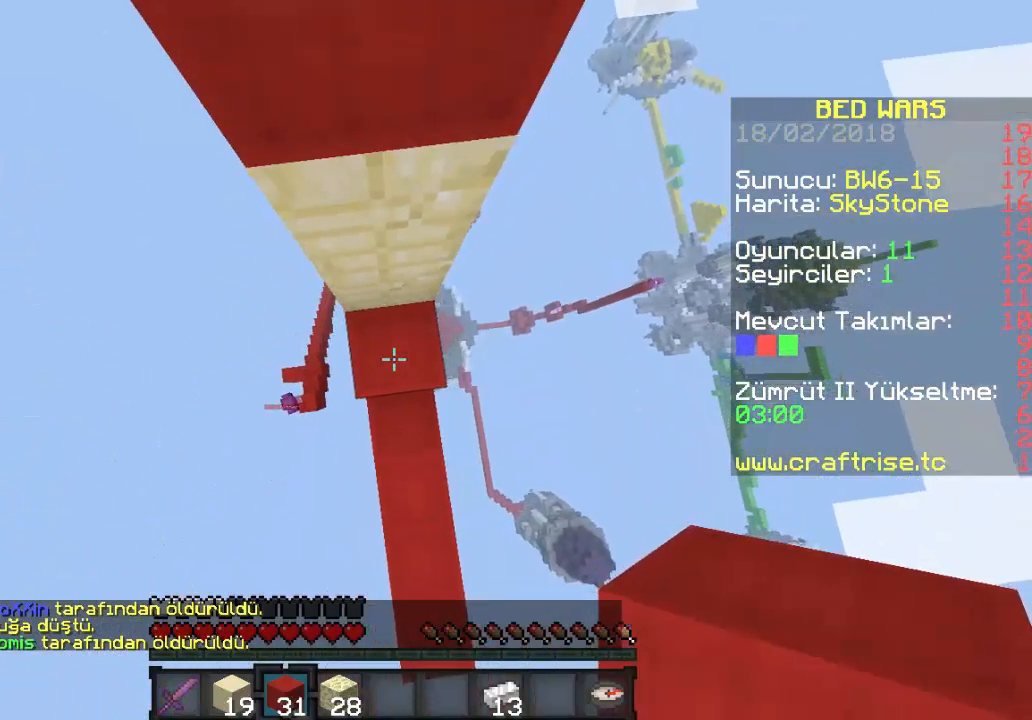
{"keys": [], "mouse": ["left"], "events": [[33, "mouse_right", "down"], [100, "mouse_right", "up"], [233, "mouse_left", "down"]]}
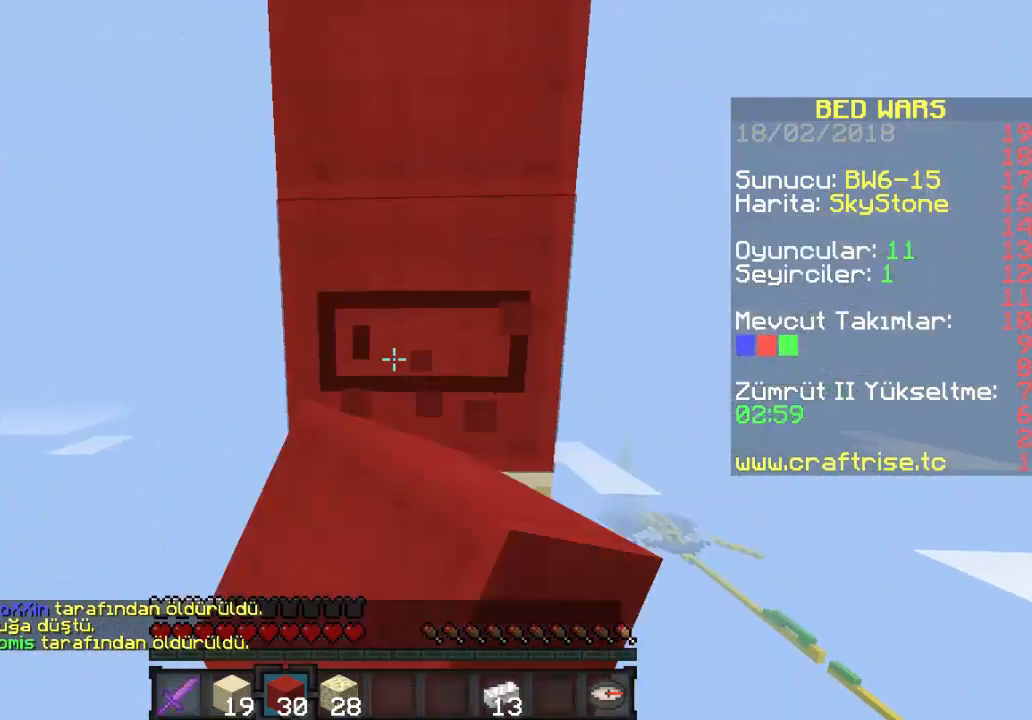
{"keys": [], "mouse": ["left"], "events": []}
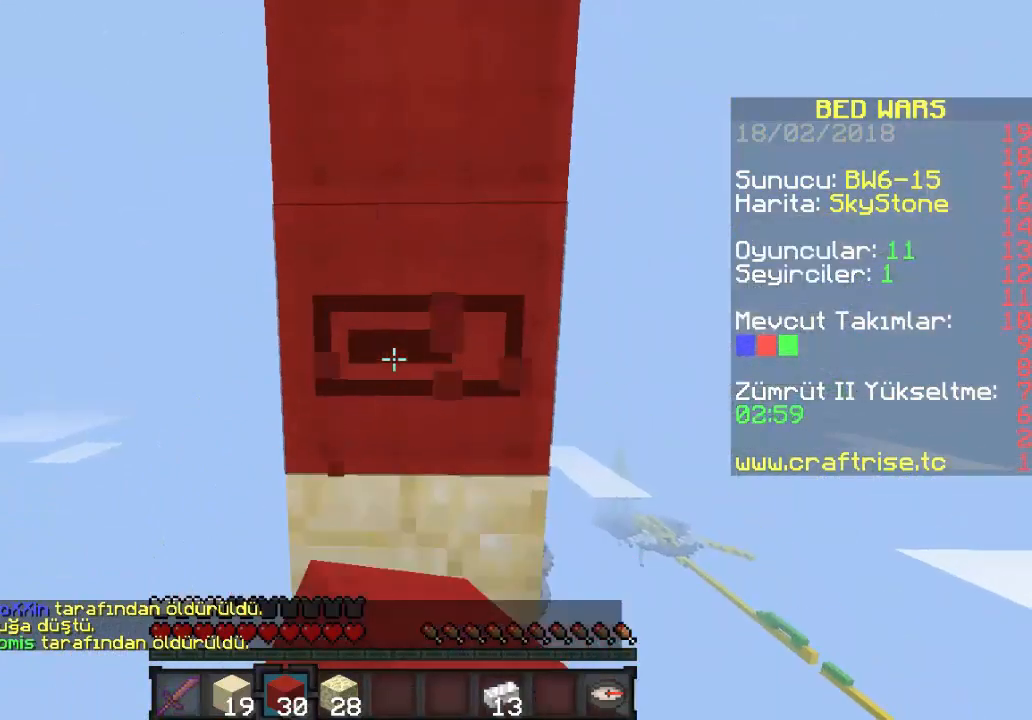
{"keys": ["w"], "mouse": ["right"], "events": [[167, "w", "down"], [467, "mouse_left", "up"], [467, "mouse_right", "down"]]}
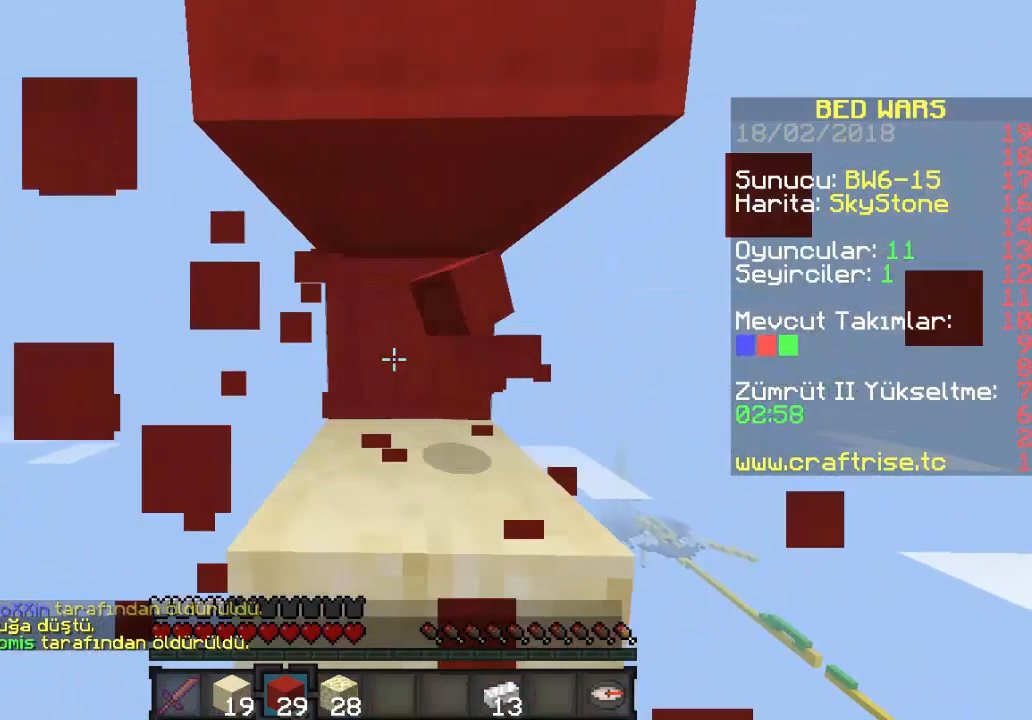
{"keys": [], "mouse": [], "events": [[100, "mouse_right", "up"], [200, "mouse_right", "down"], [233, "w", "up"], [300, "mouse_right", "up"]]}
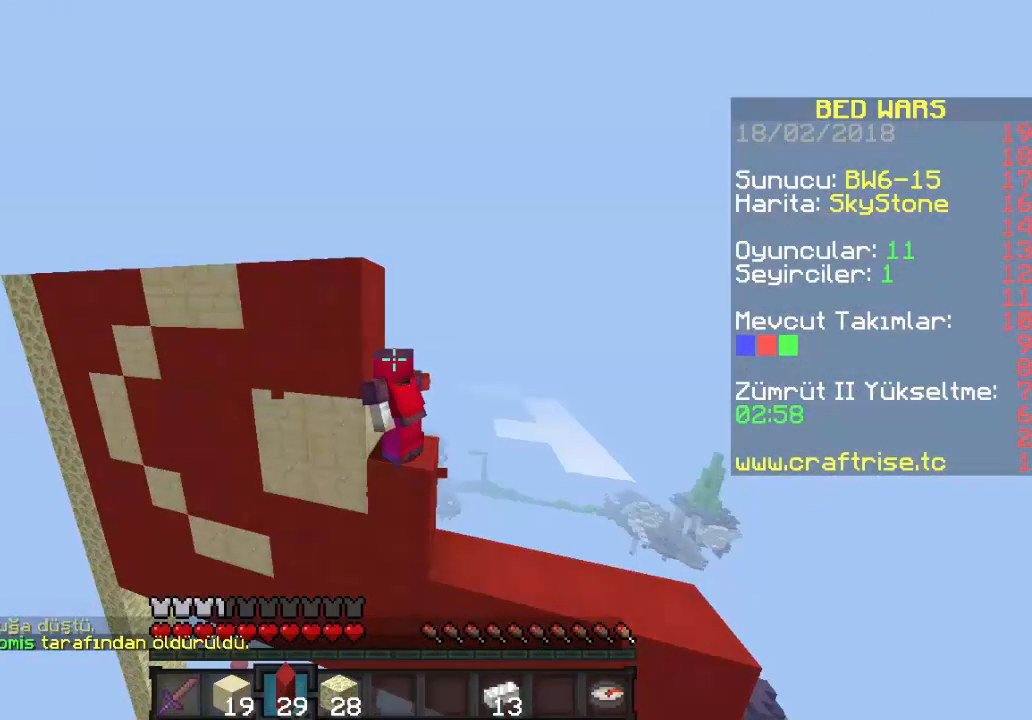
{"keys": [], "mouse": [], "events": []}
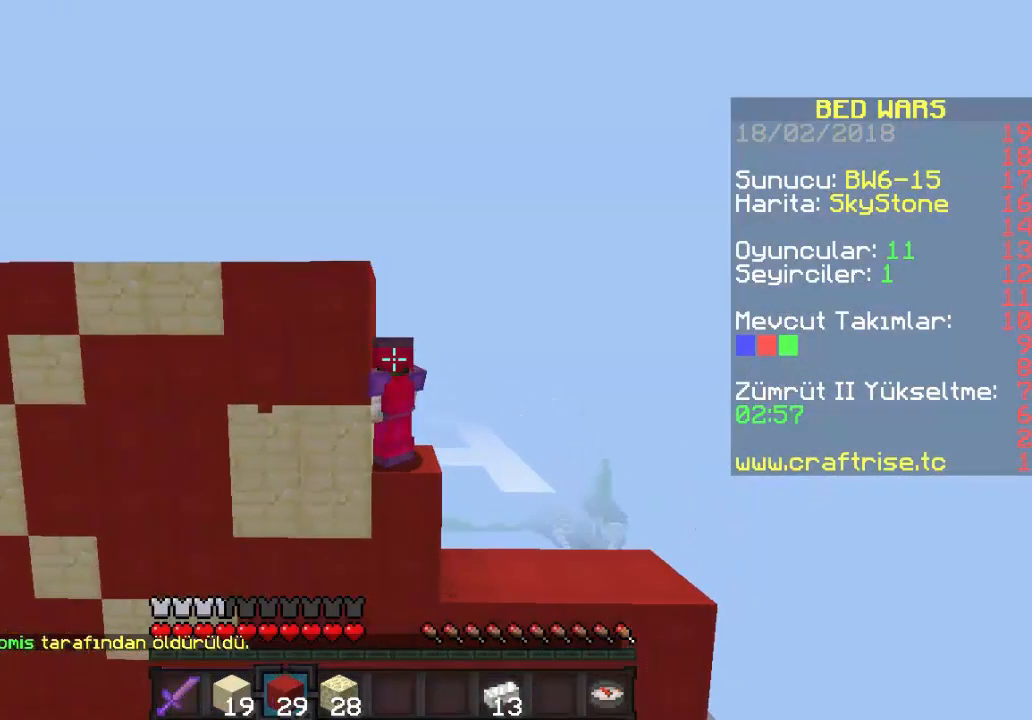
{"keys": [], "mouse": [], "events": []}
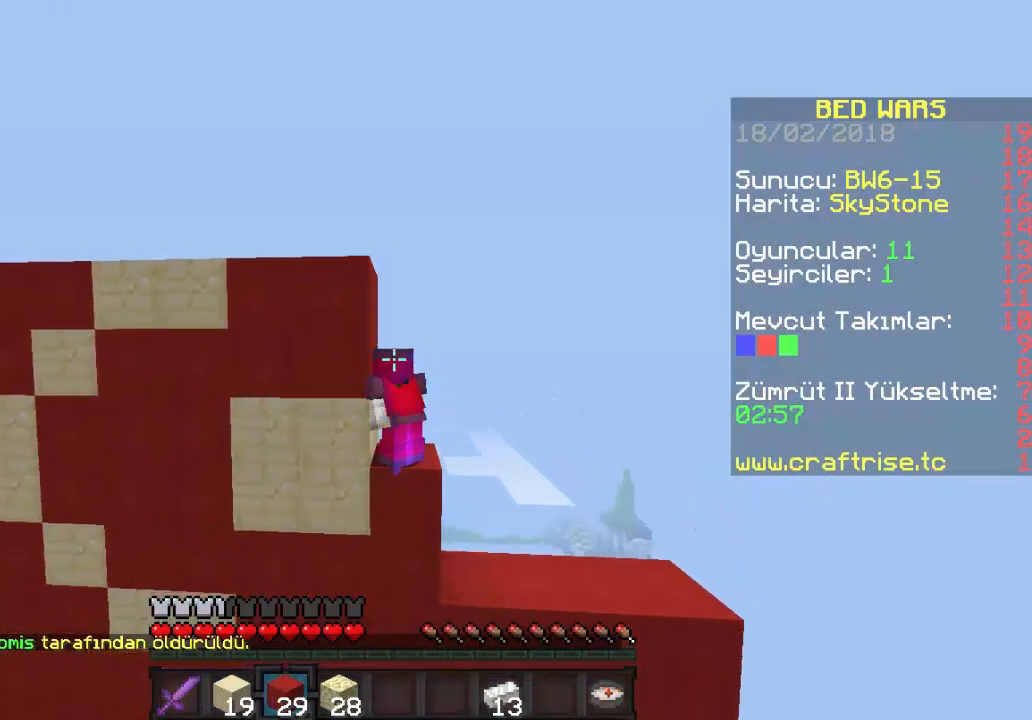
{"keys": [], "mouse": [], "events": []}
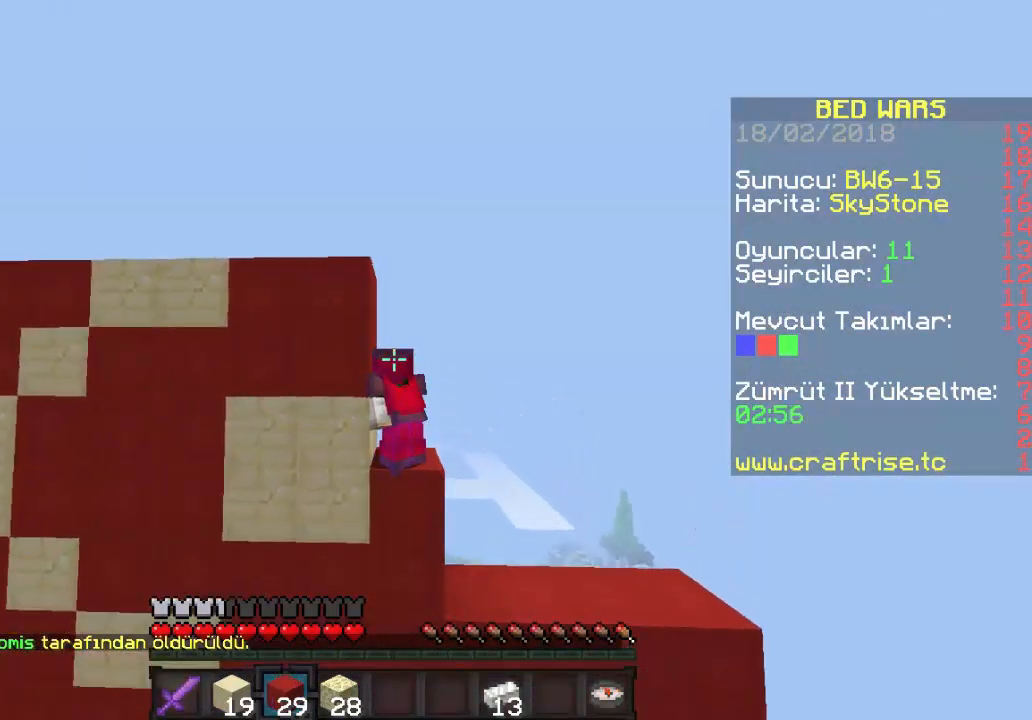
{"keys": [], "mouse": [], "events": []}
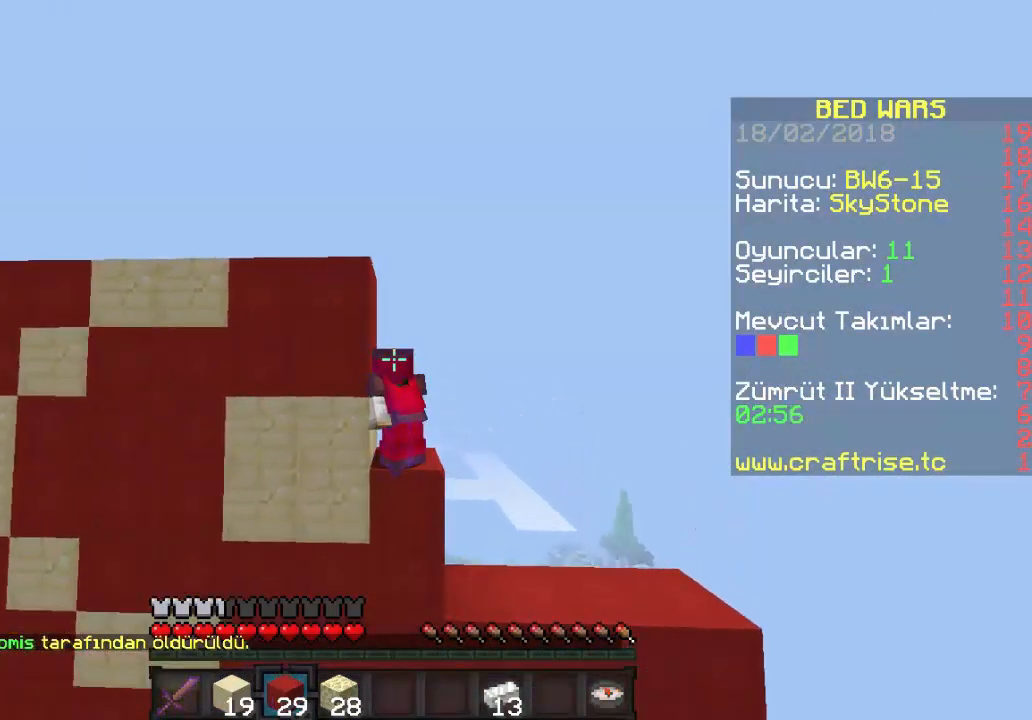
{"keys": [], "mouse": [], "events": []}
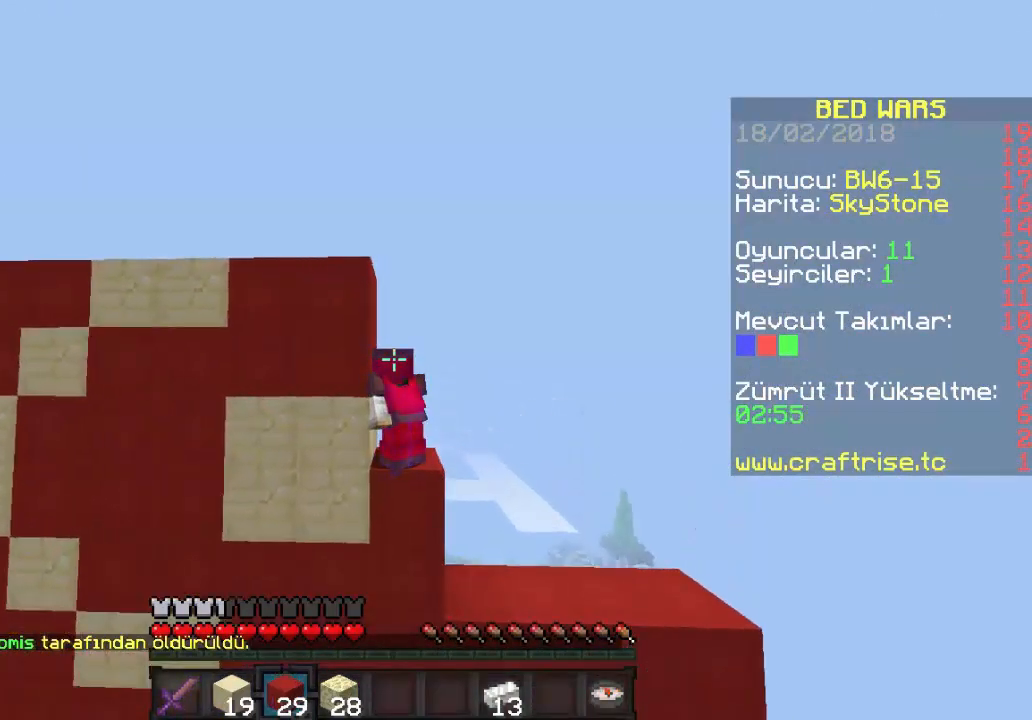
{"keys": [], "mouse": [], "events": []}
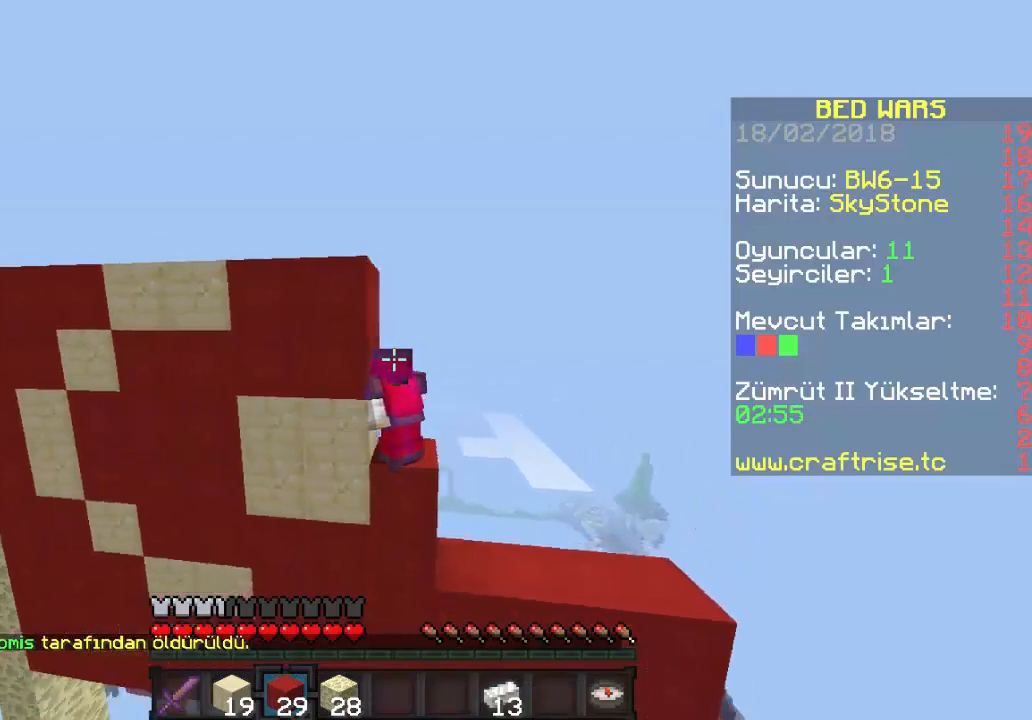
{"keys": [], "mouse": [], "events": []}
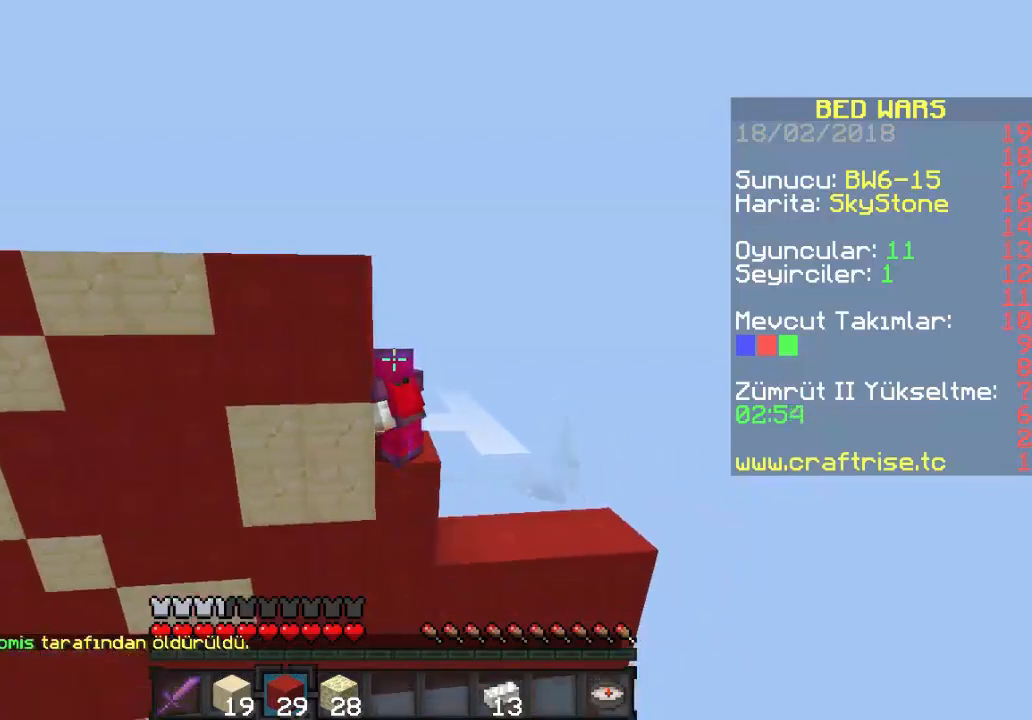
{"keys": [], "mouse": [], "events": []}
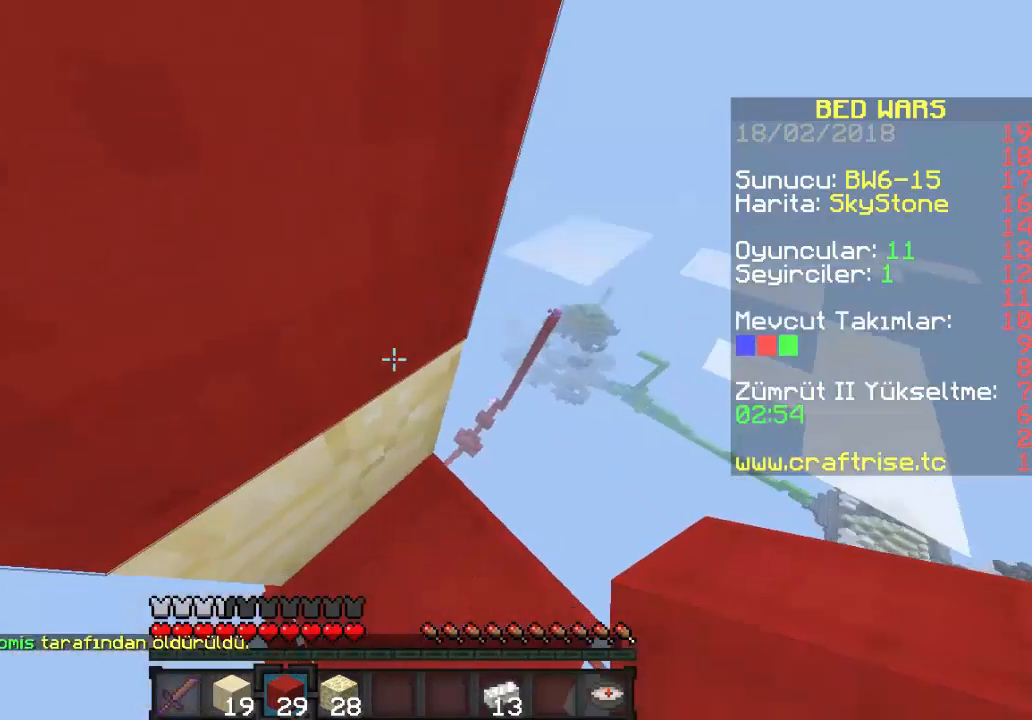
{"keys": ["s"], "mouse": ["left"], "events": [[267, "s", "down"], [467, "mouse_left", "down"]]}
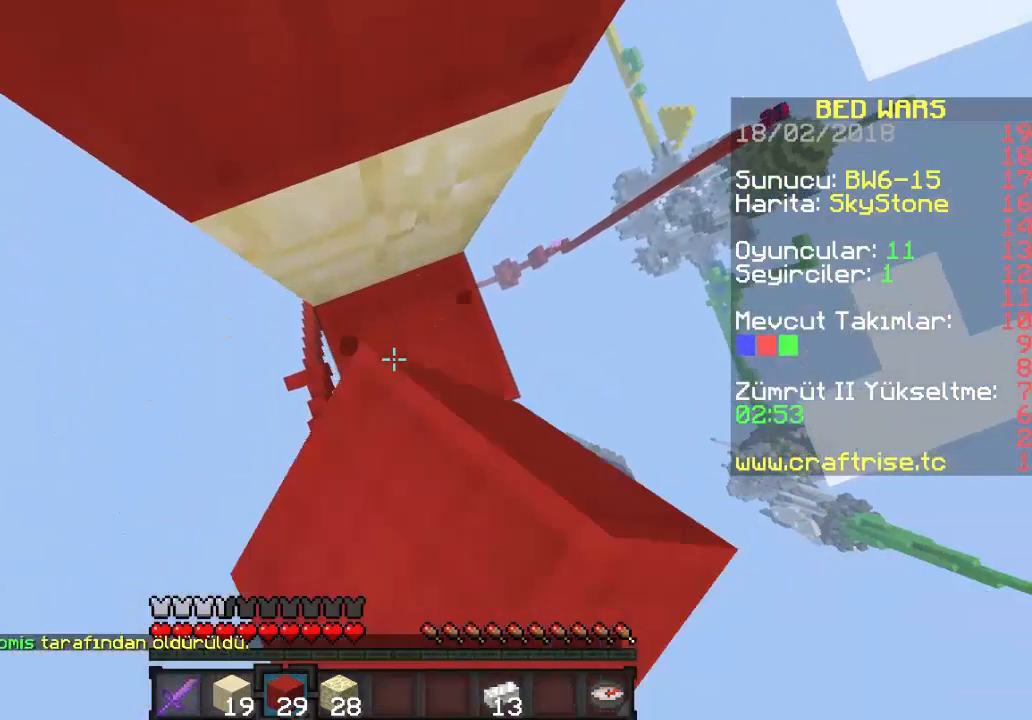
{"keys": [], "mouse": ["left"], "events": [[133, "s", "up"]]}
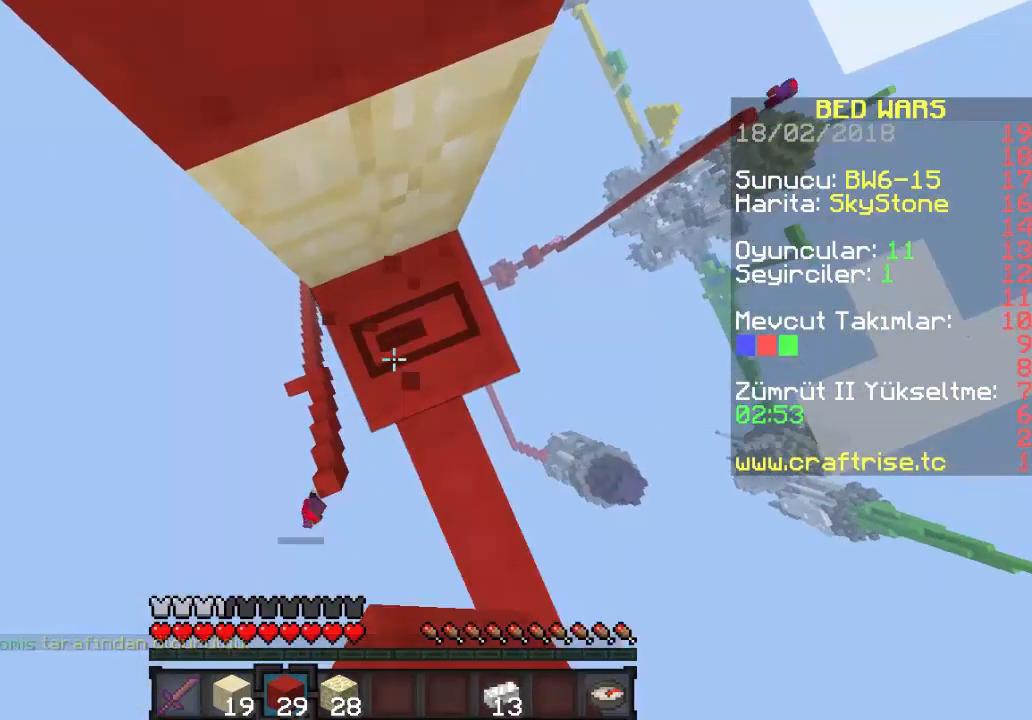
{"keys": [], "mouse": ["left"], "events": []}
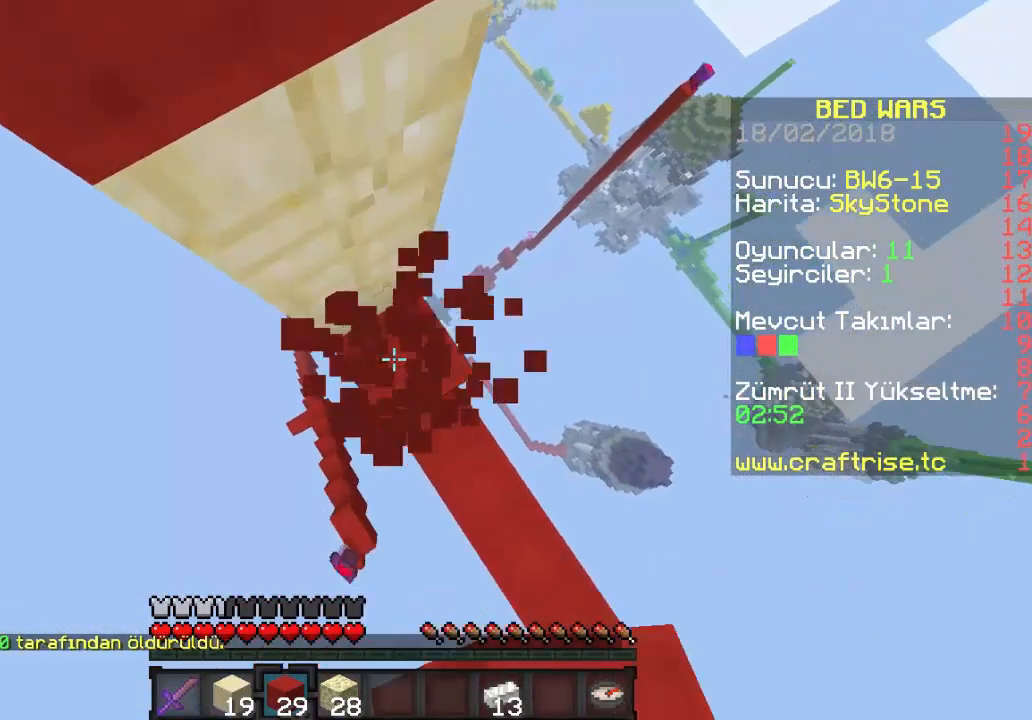
{"keys": [], "mouse": [], "events": [[267, "mouse_left", "up"]]}
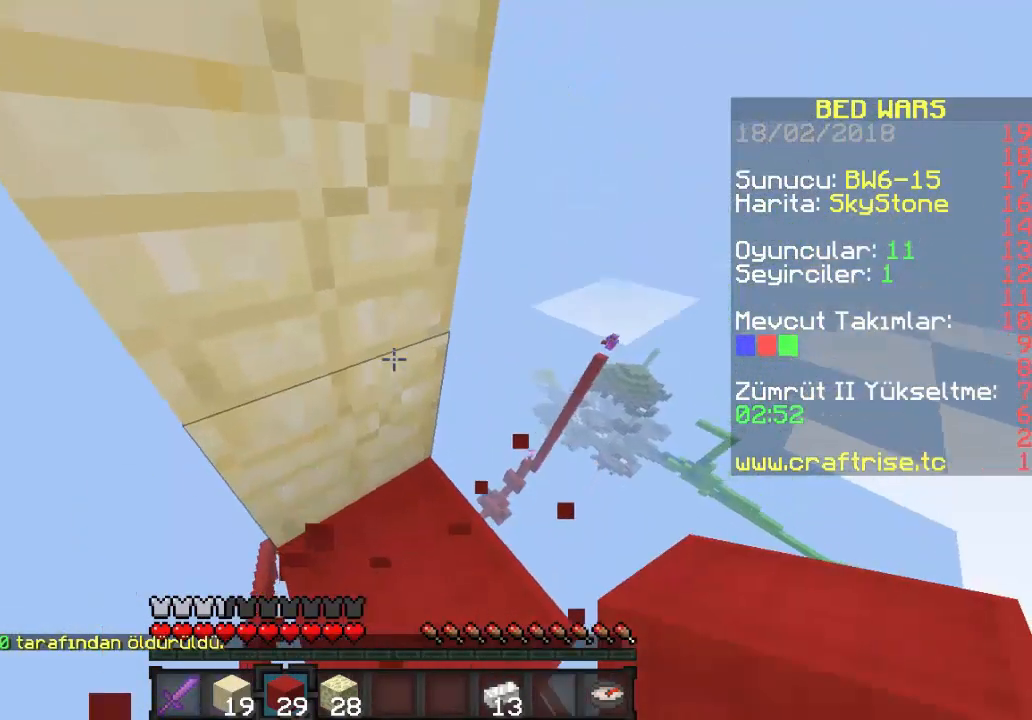
{"keys": [], "mouse": [], "events": [[33, "a", "down"], [300, "a", "up"]]}
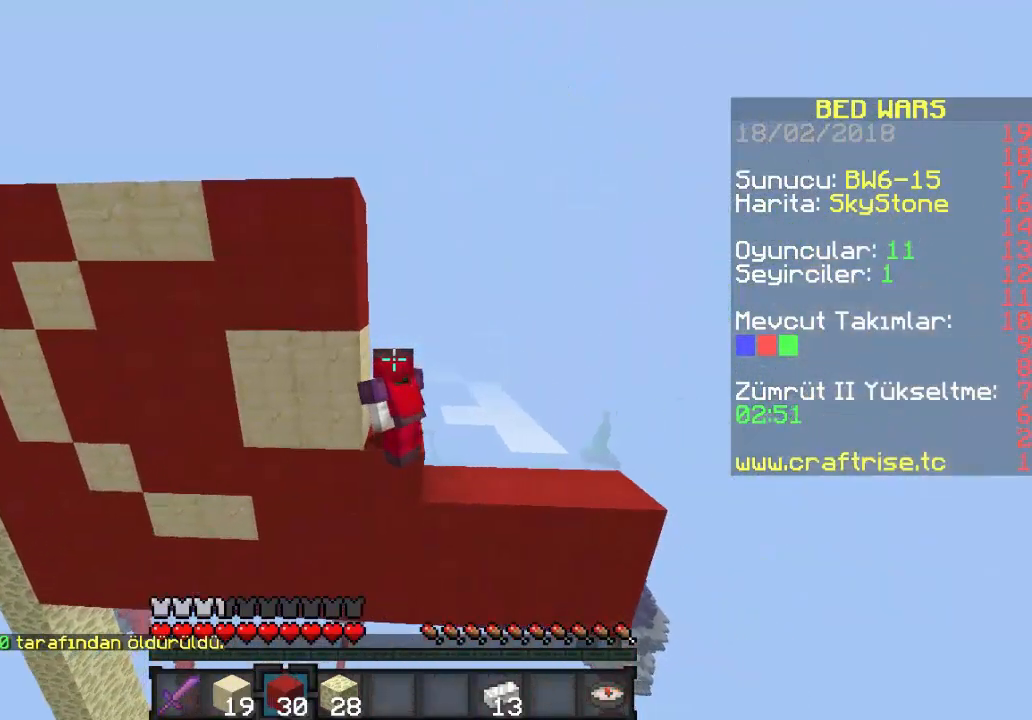
{"keys": [], "mouse": [], "events": []}
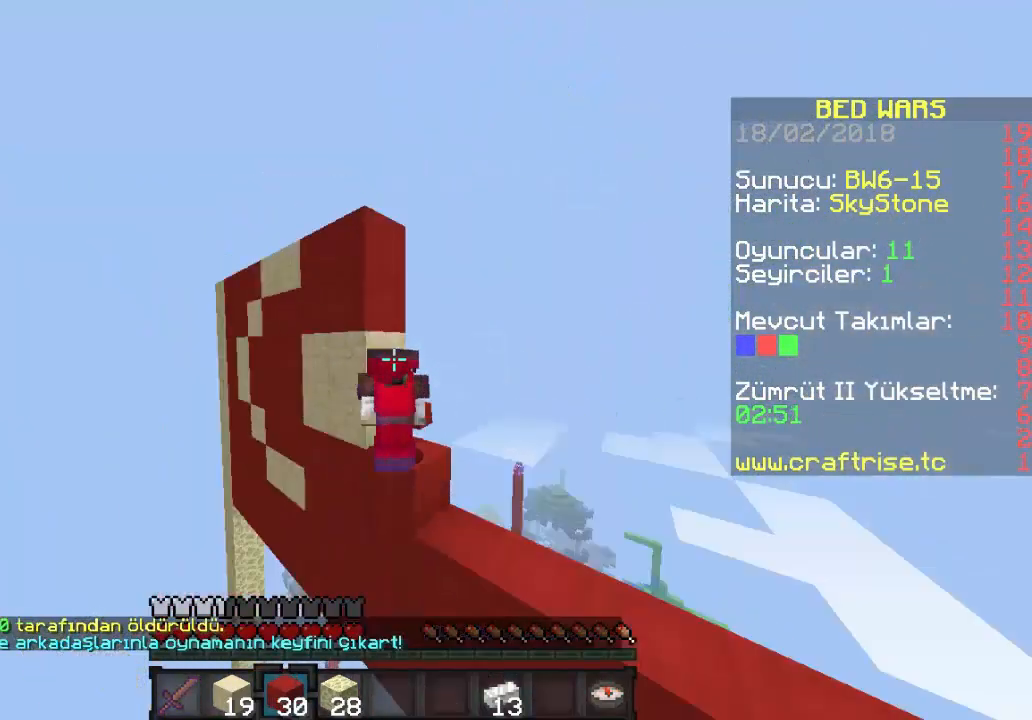
{"keys": [], "mouse": ["left"], "events": [[133, "mouse_left", "down"]]}
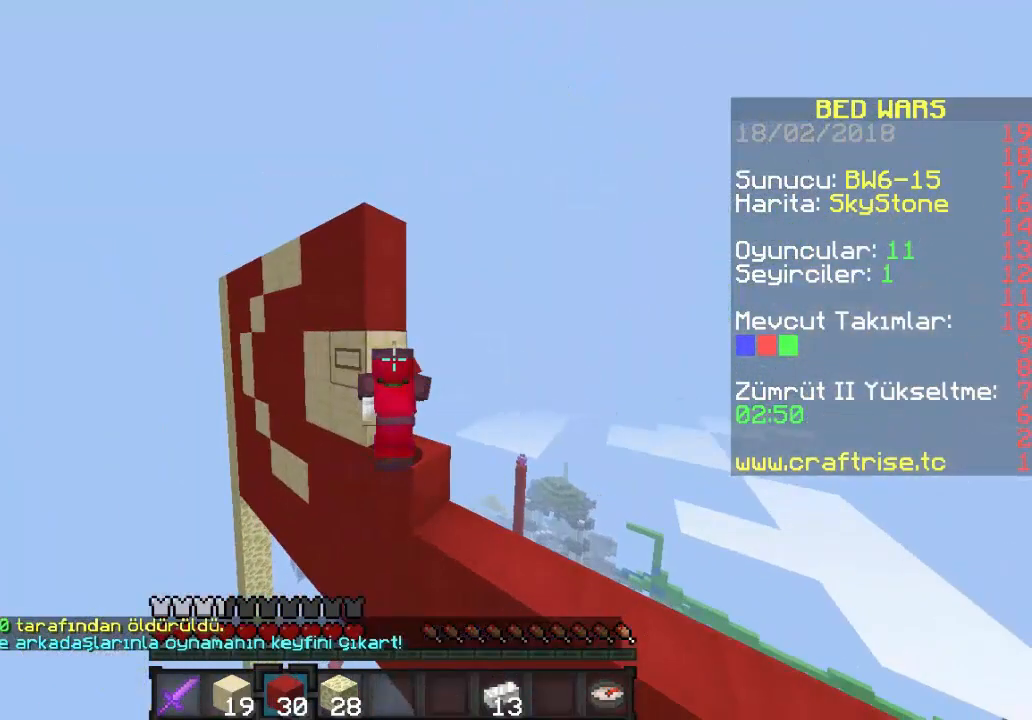
{"keys": [], "mouse": ["left"], "events": []}
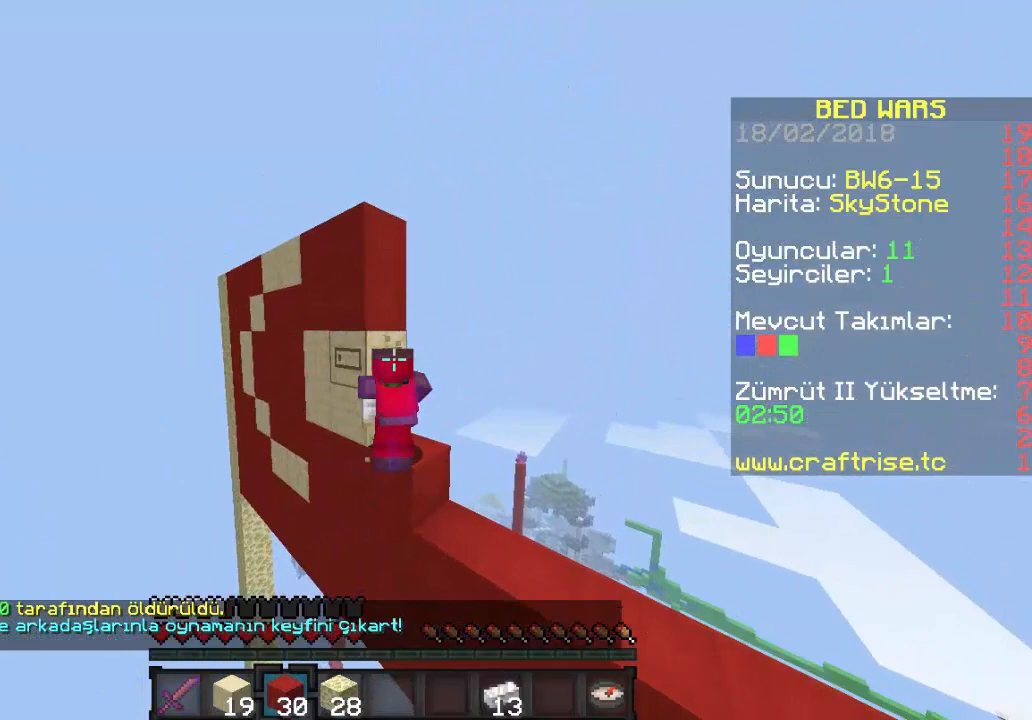
{"keys": [], "mouse": ["left"], "events": []}